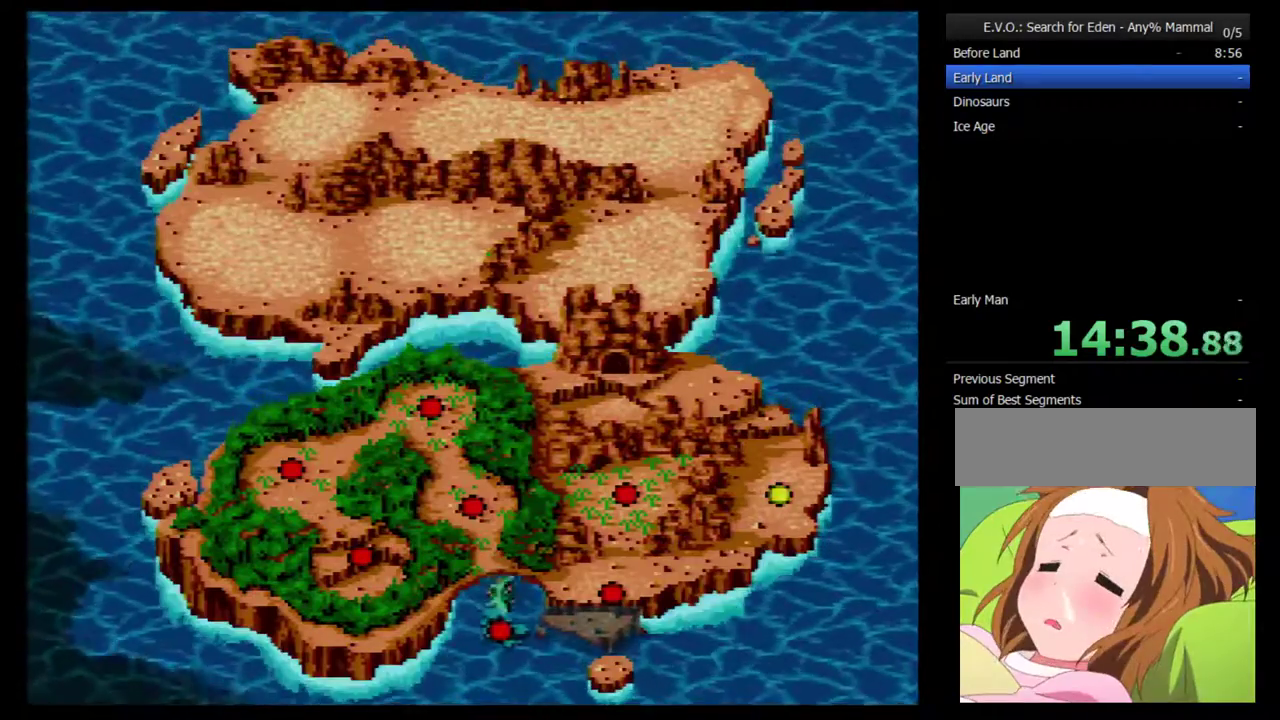
Gameplay with a controller (Nintendo layout); each line is a JSON object with the inputs held at the frame after it. "events" lists button and stick changes between this image and that frame as [ms after this image, input, new state], when the widget could be followed in between. Not read: L3 R3.
{"buttons": [], "events": [[33, "DPAD_RIGHT", "up"], [100, "DPAD_RIGHT", "down"], [183, "DPAD_RIGHT", "up"], [250, "DPAD_RIGHT", "down"], [350, "DPAD_RIGHT", "up"], [367, "DPAD_RIGHT", "down"], [500, "DPAD_RIGHT", "up"]]}
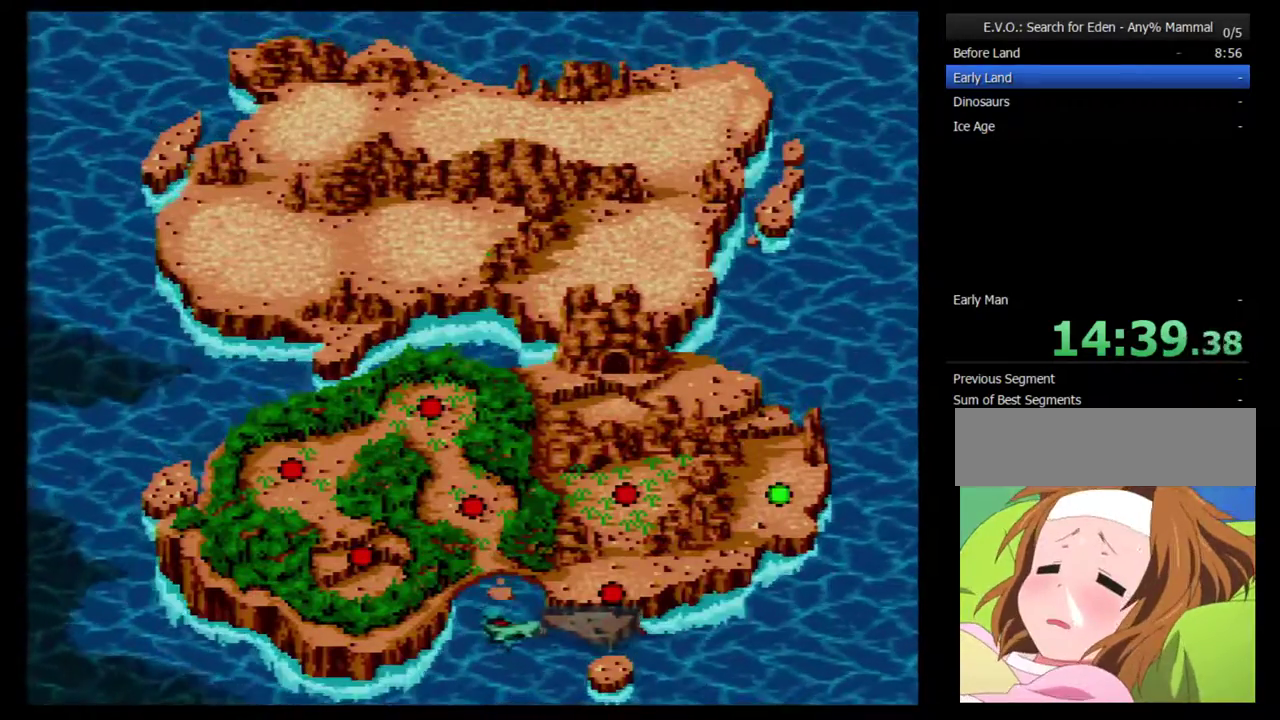
{"buttons": ["DPAD_UP"], "events": [[33, "DPAD_RIGHT", "down"], [150, "DPAD_RIGHT", "up"], [300, "DPAD_UP", "down"], [400, "DPAD_UP", "up"], [467, "DPAD_UP", "down"]]}
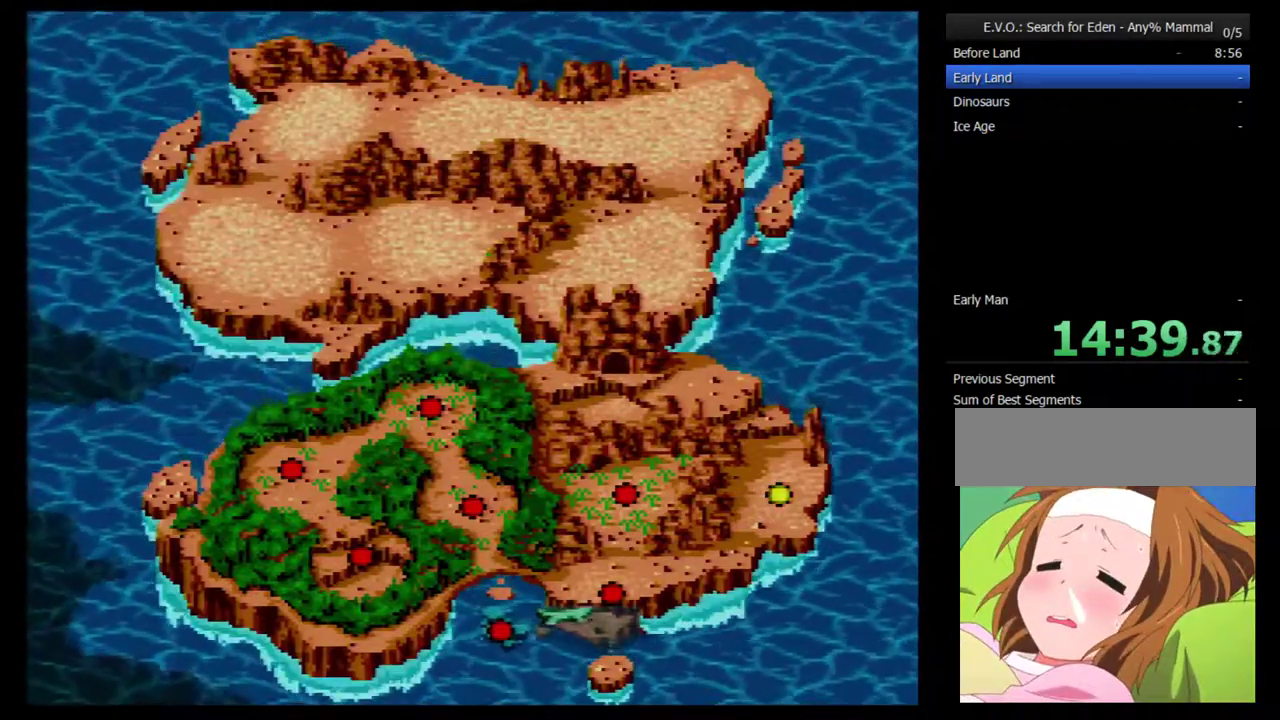
{"buttons": ["DPAD_UP"], "events": [[50, "DPAD_UP", "up"], [117, "DPAD_UP", "down"], [217, "DPAD_UP", "up"], [267, "DPAD_UP", "down"], [333, "DPAD_UP", "up"], [400, "DPAD_UP", "down"]]}
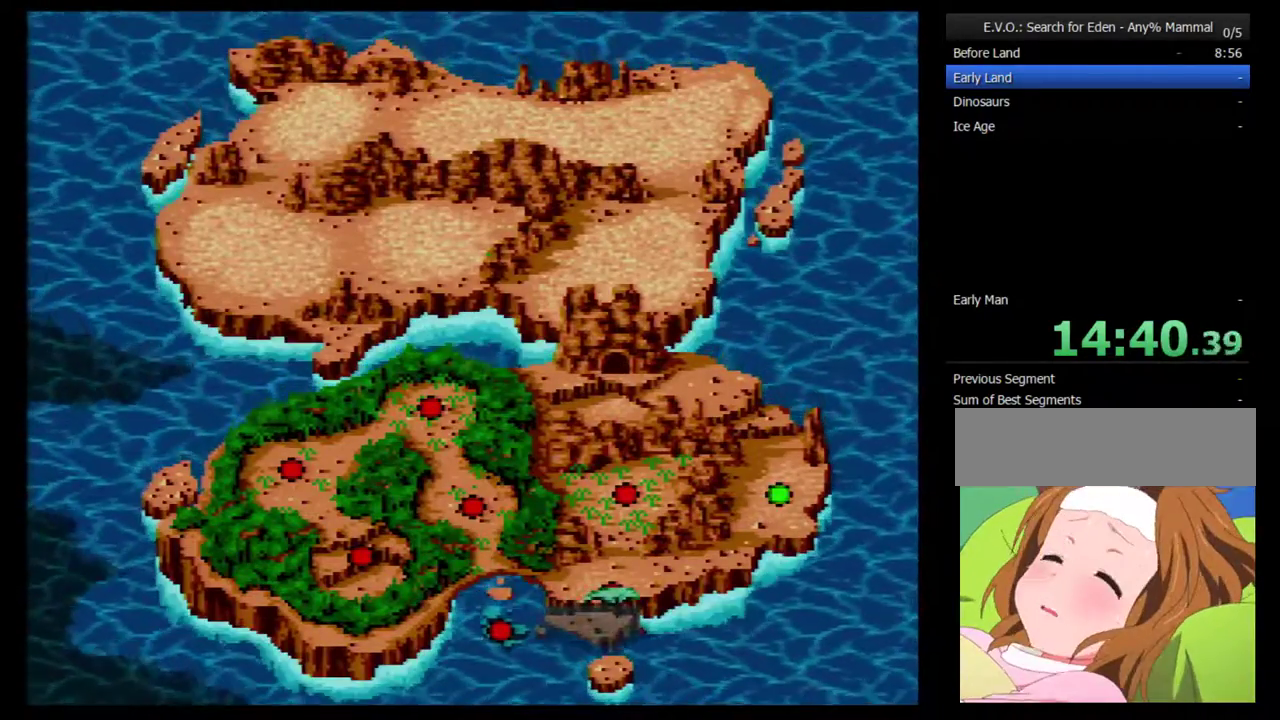
{"buttons": [], "events": [[300, "DPAD_UP", "up"]]}
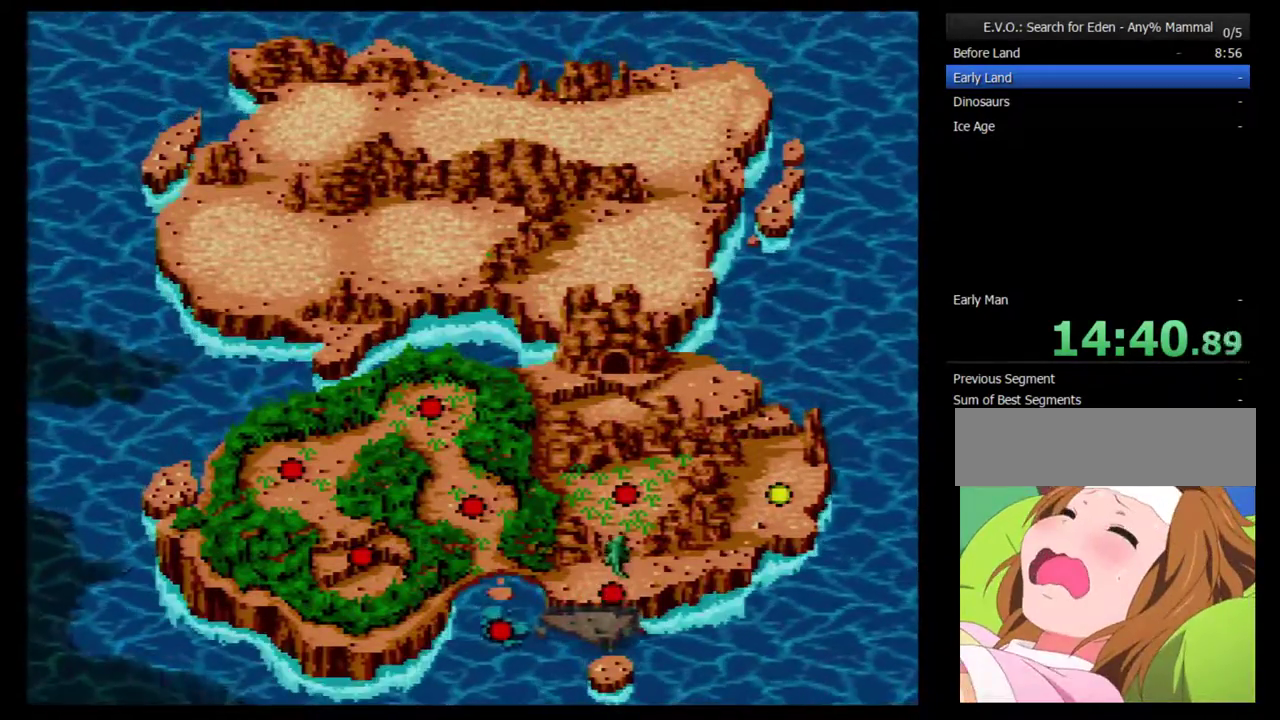
{"buttons": ["DPAD_RIGHT"], "events": [[17, "DPAD_RIGHT", "down"], [117, "DPAD_RIGHT", "up"], [167, "DPAD_RIGHT", "down"], [267, "DPAD_RIGHT", "up"], [333, "DPAD_RIGHT", "down"], [417, "DPAD_RIGHT", "up"], [483, "DPAD_RIGHT", "down"]]}
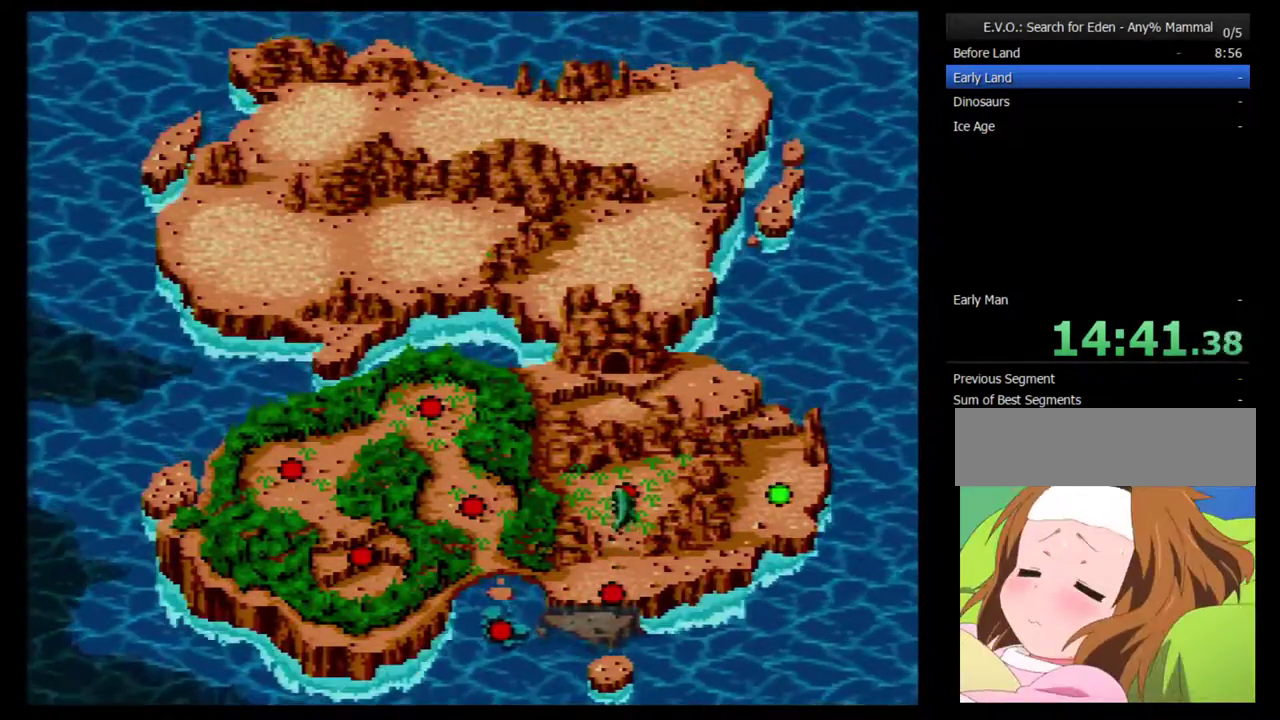
{"buttons": ["DPAD_DOWN"], "events": [[67, "DPAD_RIGHT", "up"], [133, "DPAD_RIGHT", "down"], [233, "DPAD_RIGHT", "up"], [383, "DPAD_DOWN", "down"]]}
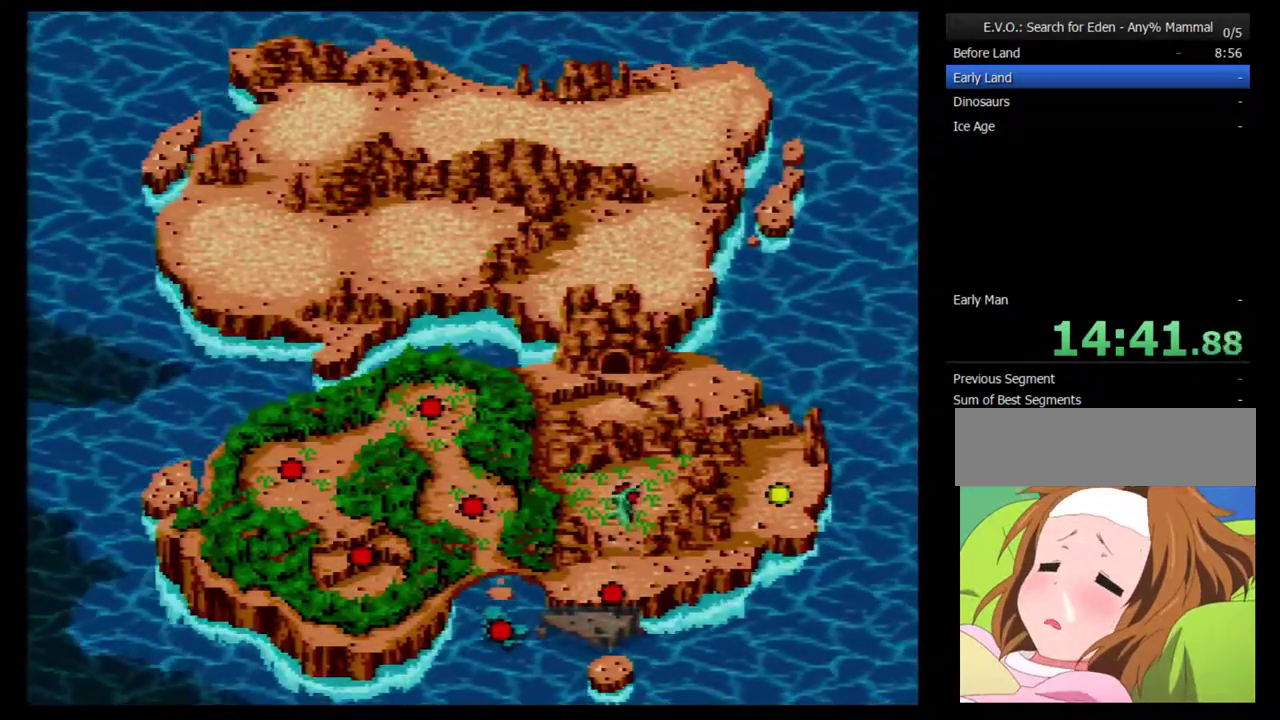
{"buttons": [], "events": [[67, "DPAD_DOWN", "up"], [250, "DPAD_RIGHT", "down"], [317, "DPAD_RIGHT", "up"], [400, "DPAD_RIGHT", "down"], [467, "DPAD_RIGHT", "up"]]}
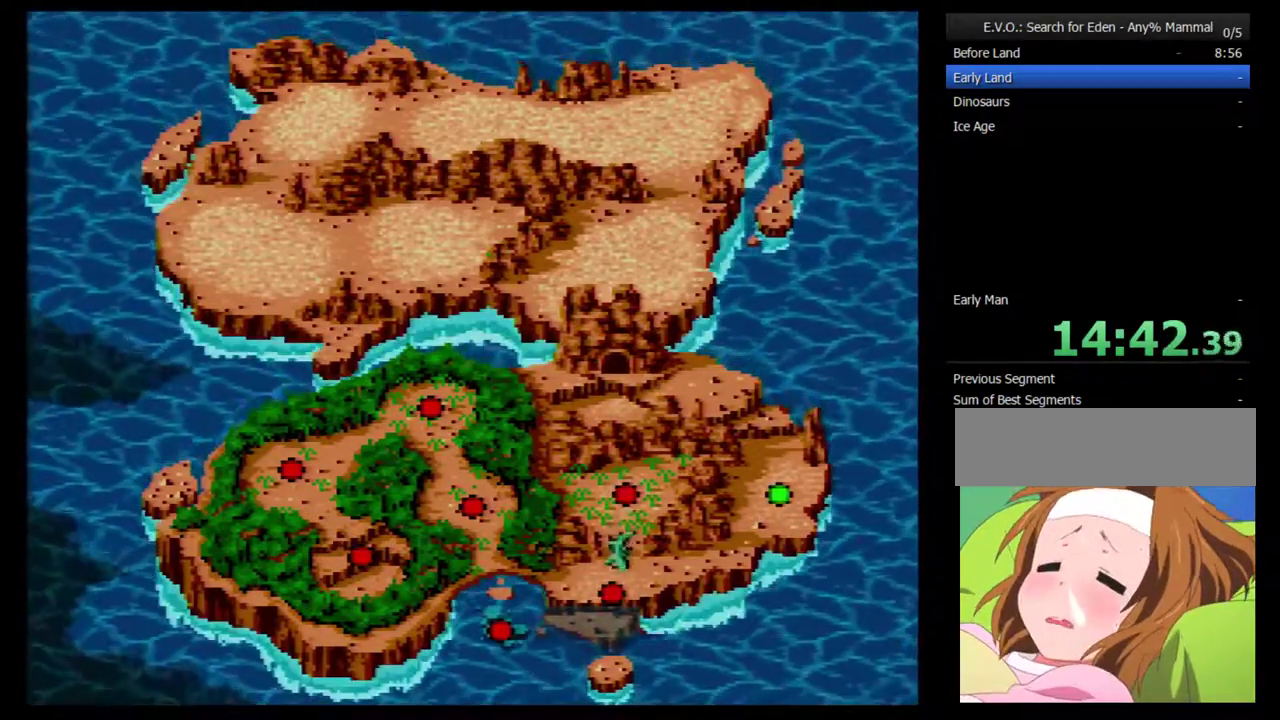
{"buttons": ["DPAD_RIGHT"], "events": [[33, "DPAD_RIGHT", "down"], [117, "DPAD_RIGHT", "up"], [183, "DPAD_RIGHT", "down"], [250, "DPAD_RIGHT", "up"], [333, "DPAD_RIGHT", "down"], [400, "DPAD_RIGHT", "up"], [467, "DPAD_RIGHT", "down"]]}
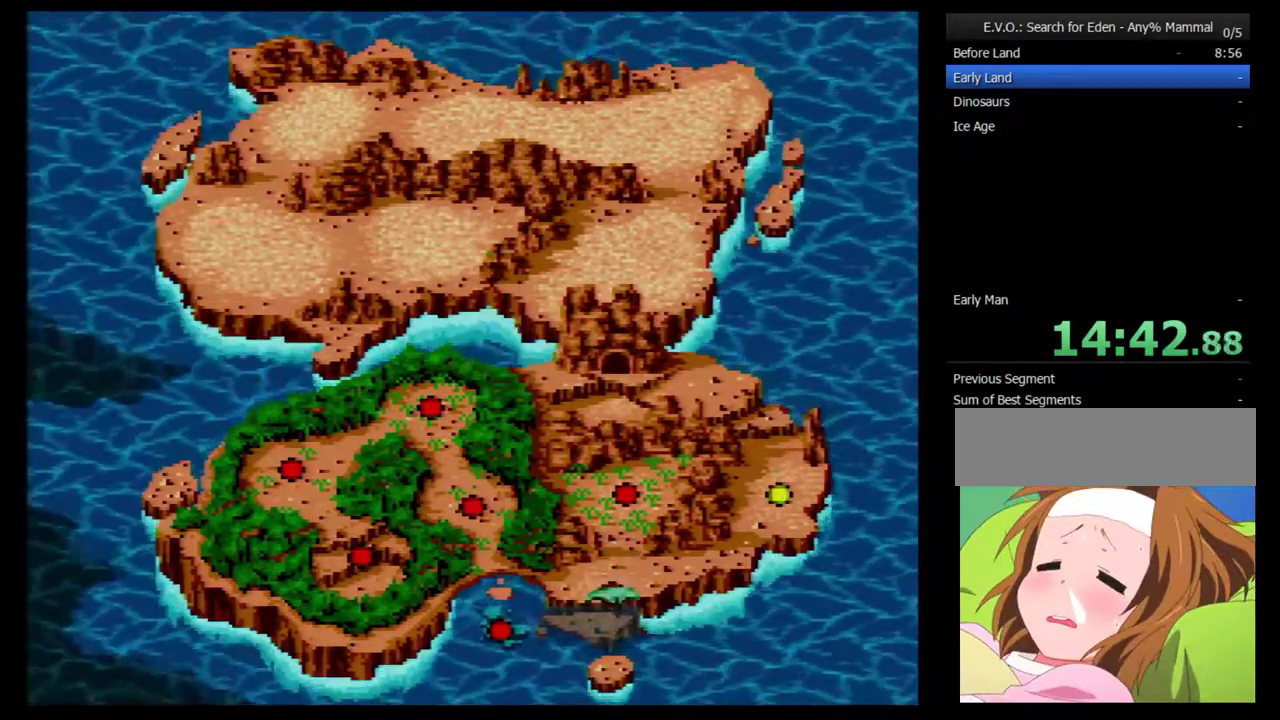
{"buttons": [], "events": [[217, "DPAD_RIGHT", "up"]]}
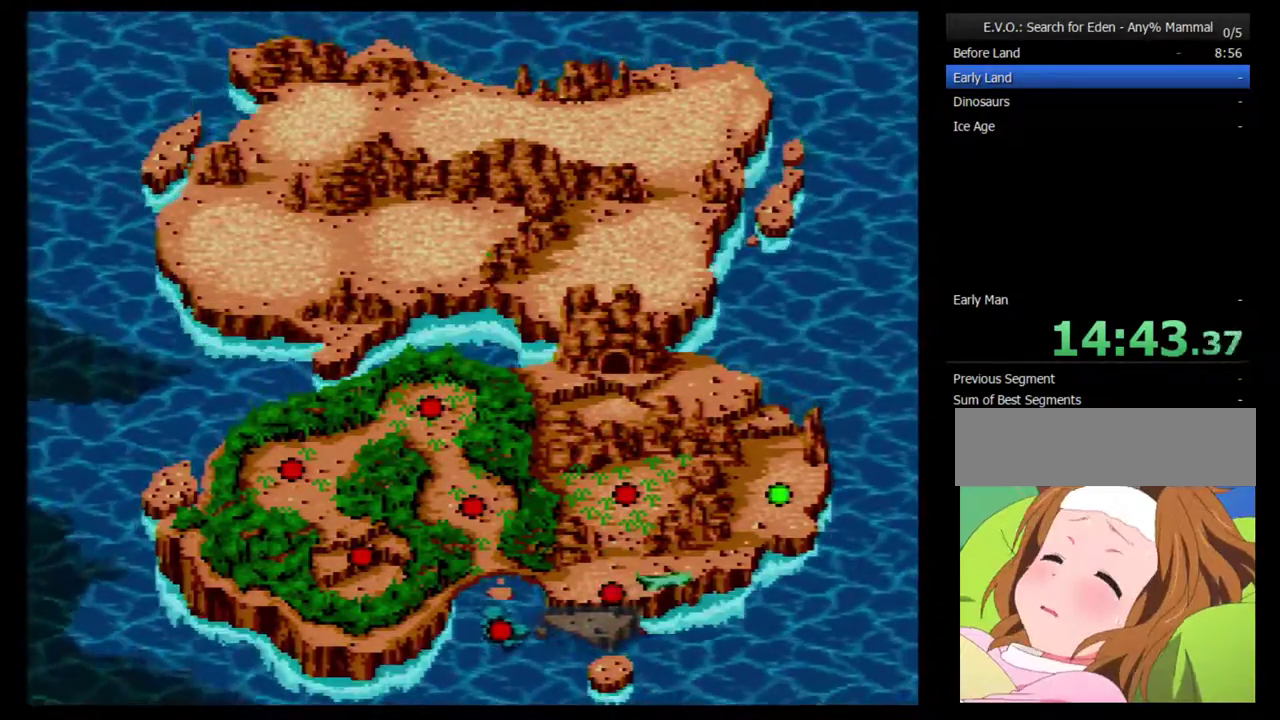
{"buttons": [], "events": [[17, "B", "down"], [83, "B", "up"], [300, "B", "down"], [467, "B", "up"]]}
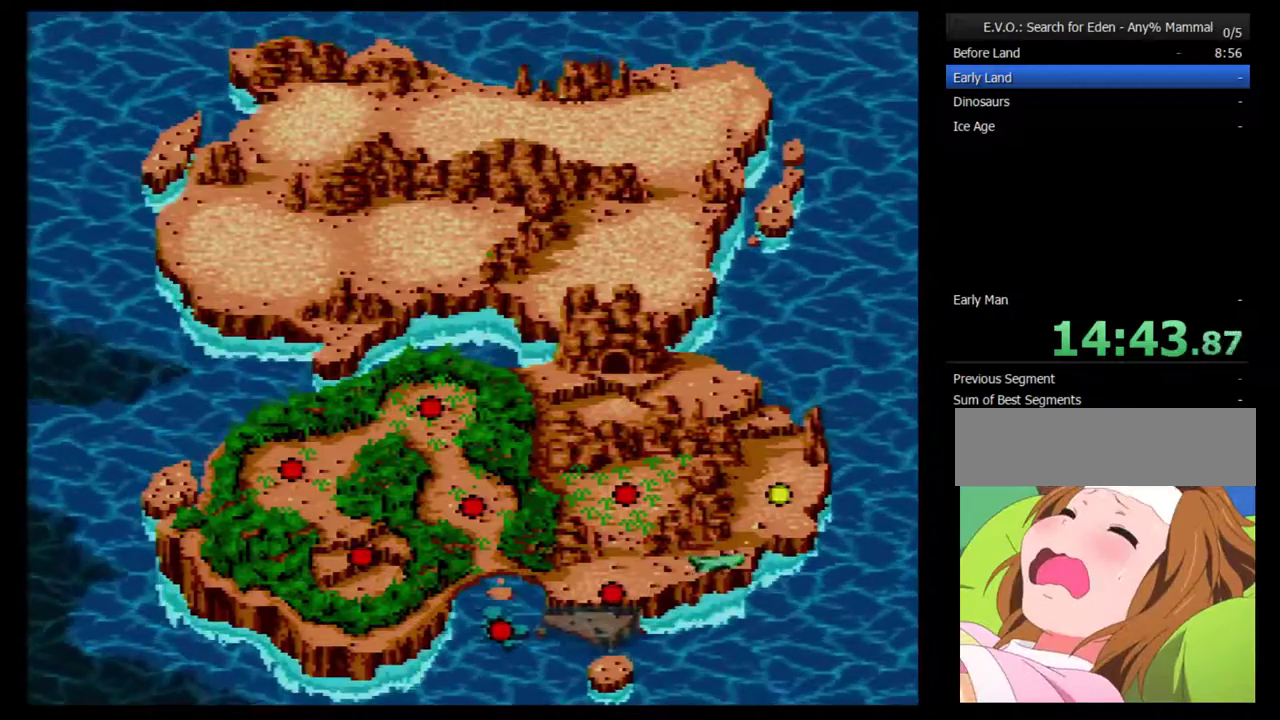
{"buttons": ["B"], "events": [[17, "B", "down"], [117, "B", "up"], [183, "B", "down"], [250, "B", "up"], [300, "B", "down"]]}
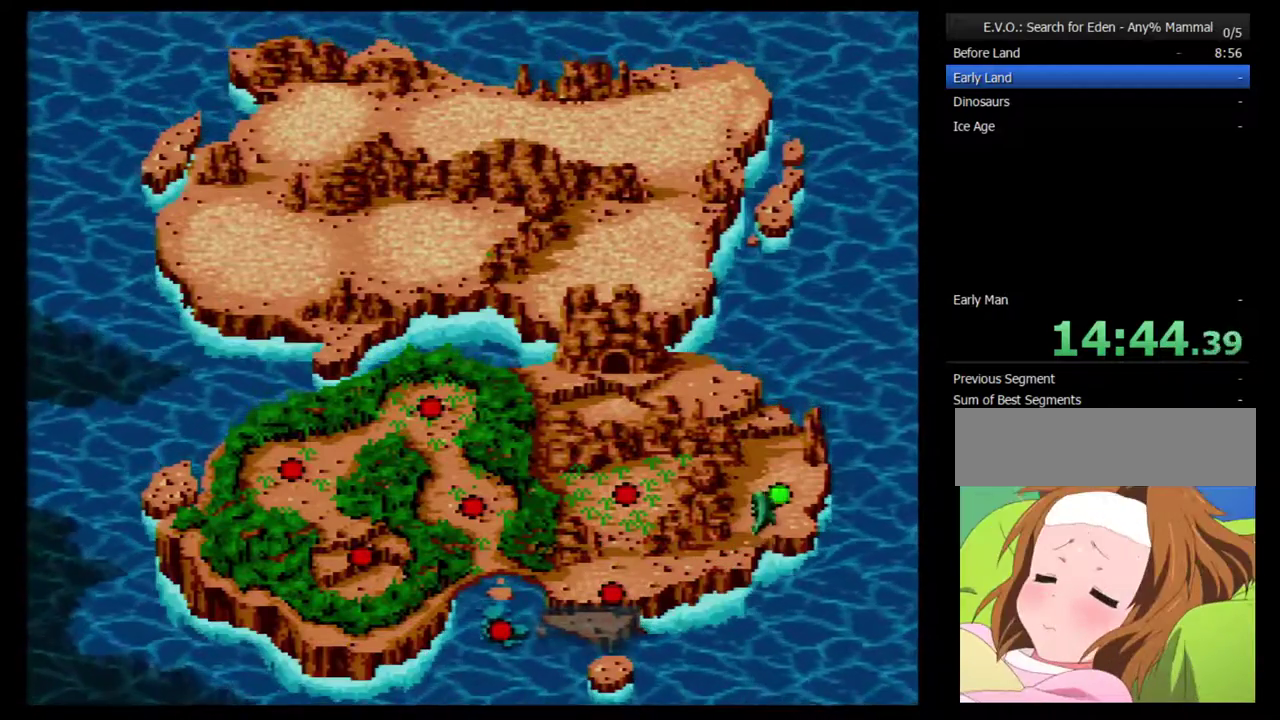
{"buttons": [], "events": [[183, "B", "up"], [233, "B", "down"], [333, "B", "up"], [400, "B", "down"], [467, "B", "up"]]}
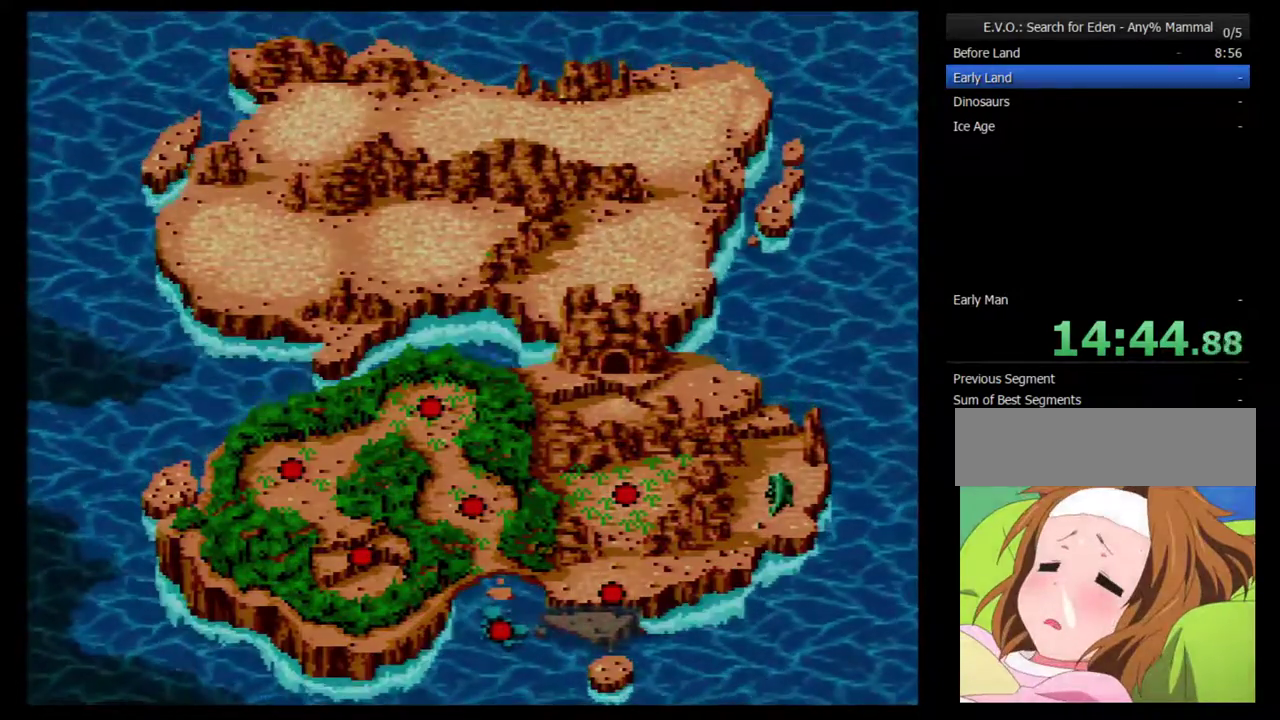
{"buttons": ["B"], "events": [[17, "B", "down"], [117, "B", "up"], [183, "B", "down"], [267, "B", "up"], [333, "B", "down"], [433, "B", "up"], [483, "B", "down"]]}
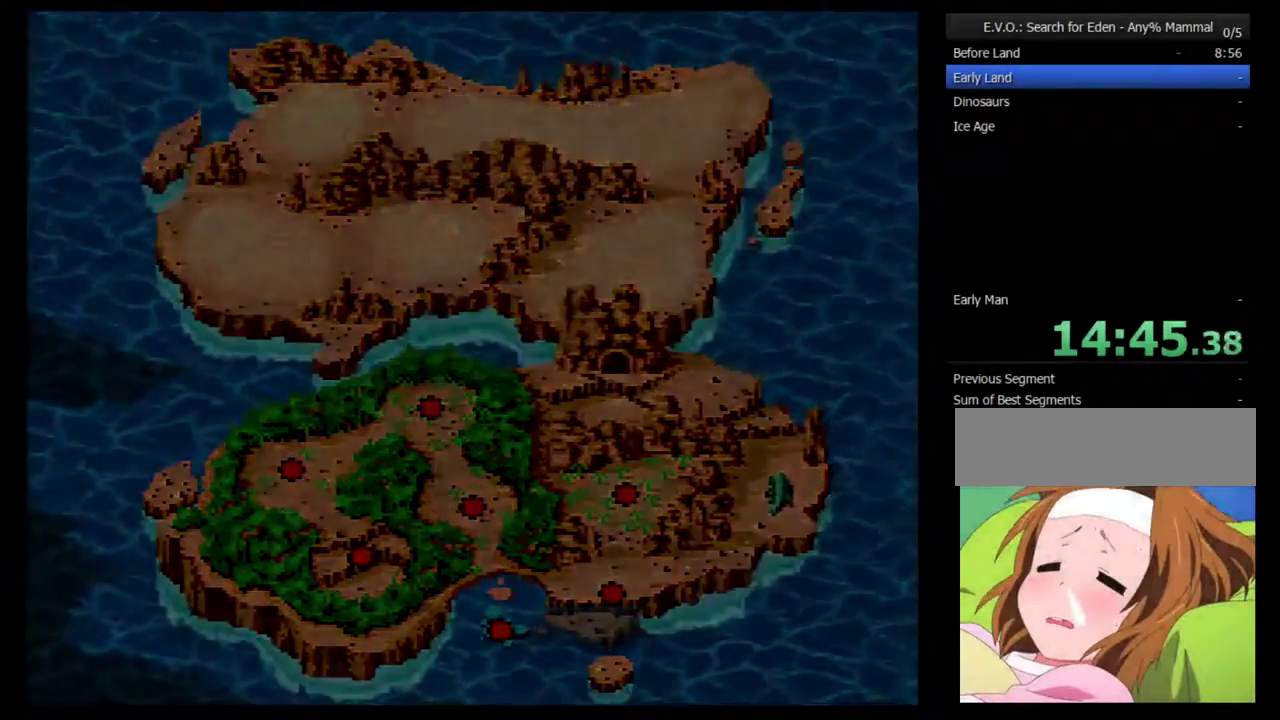
{"buttons": [], "events": [[217, "B", "up"], [267, "B", "down"], [367, "B", "up"]]}
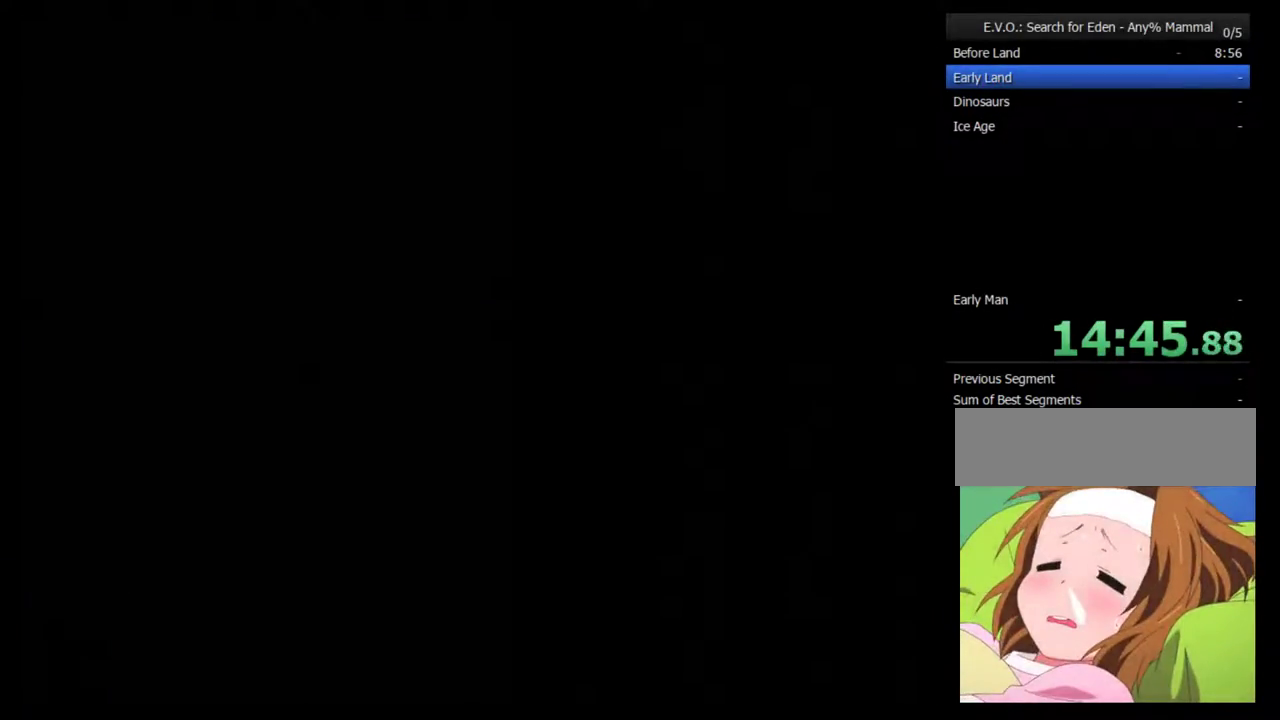
{"buttons": [], "events": []}
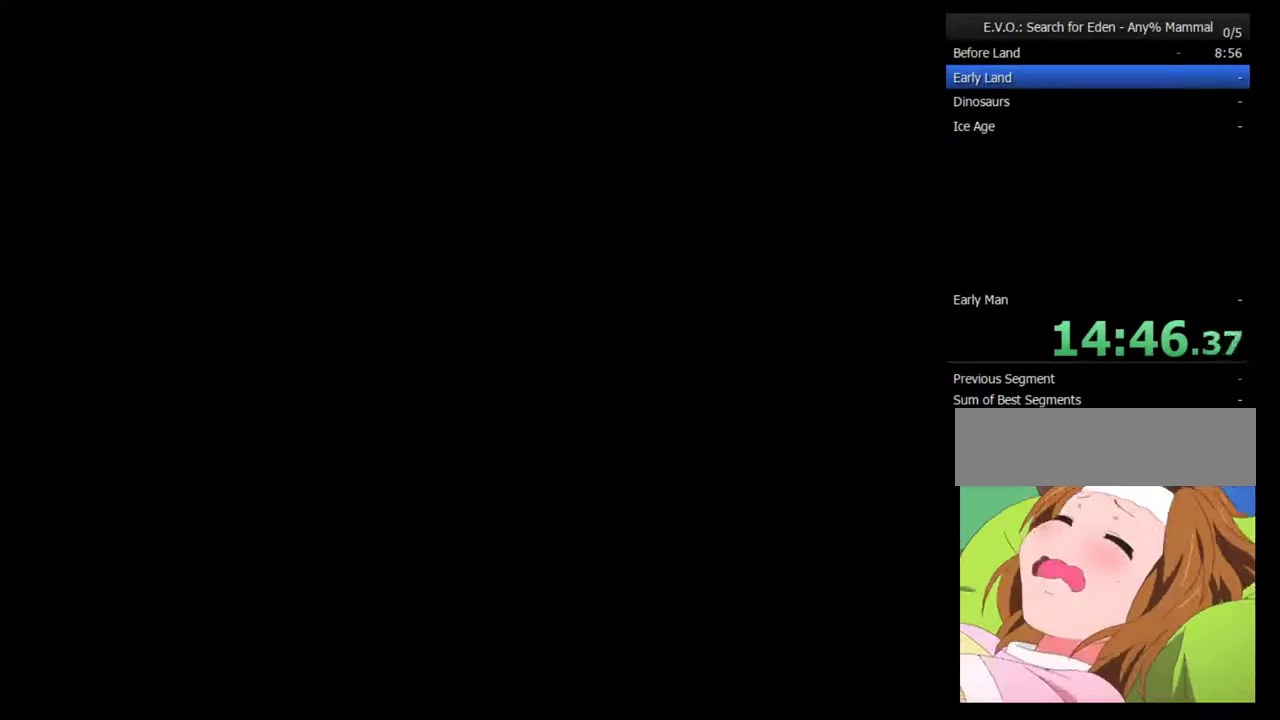
{"buttons": [], "events": []}
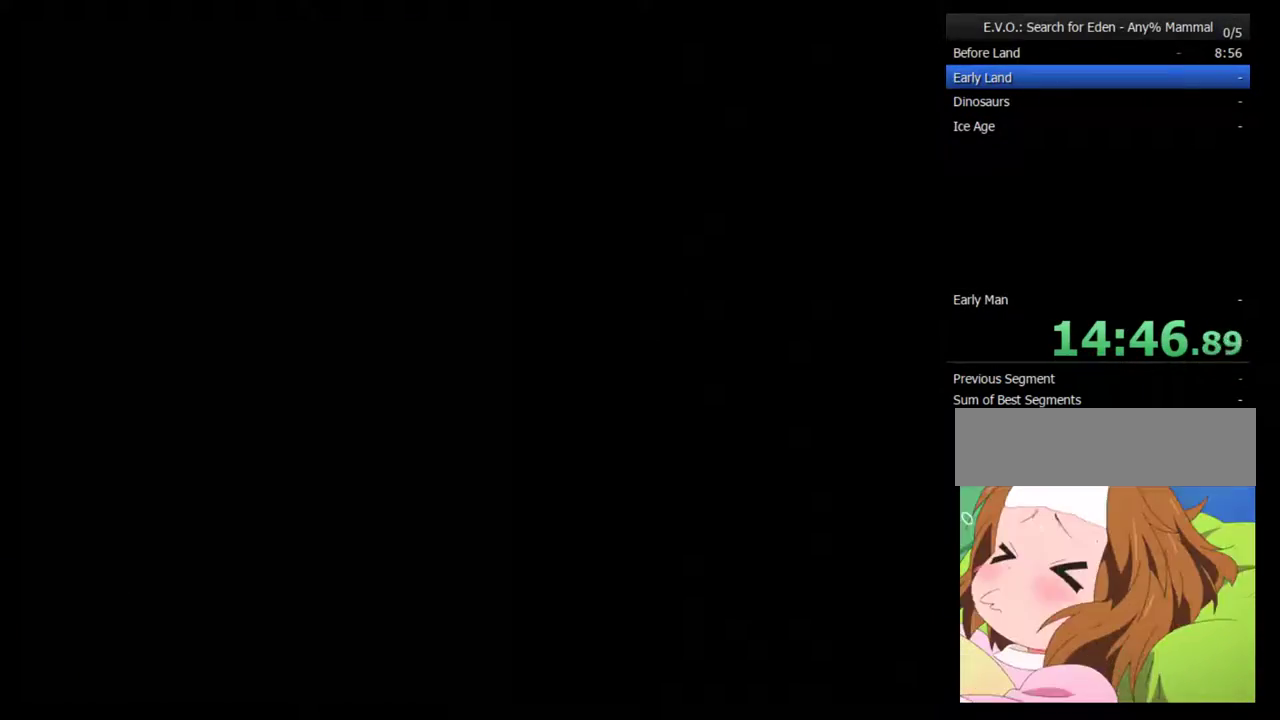
{"buttons": [], "events": []}
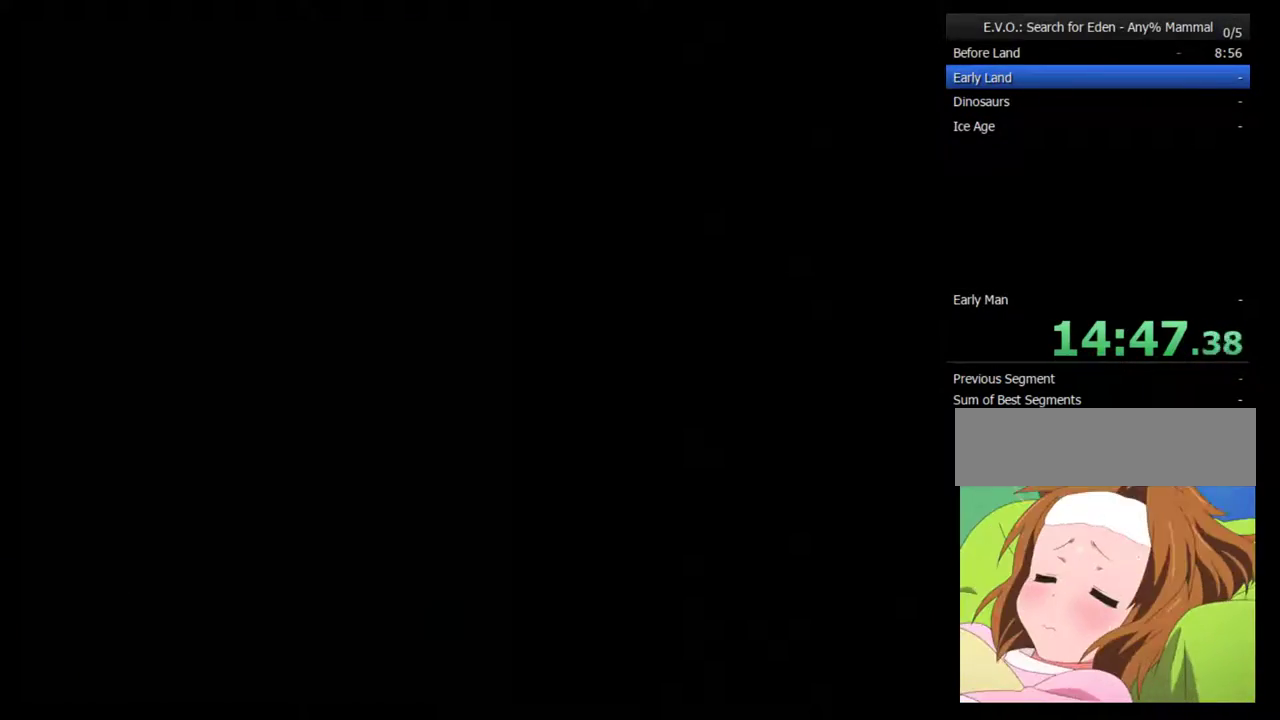
{"buttons": [], "events": []}
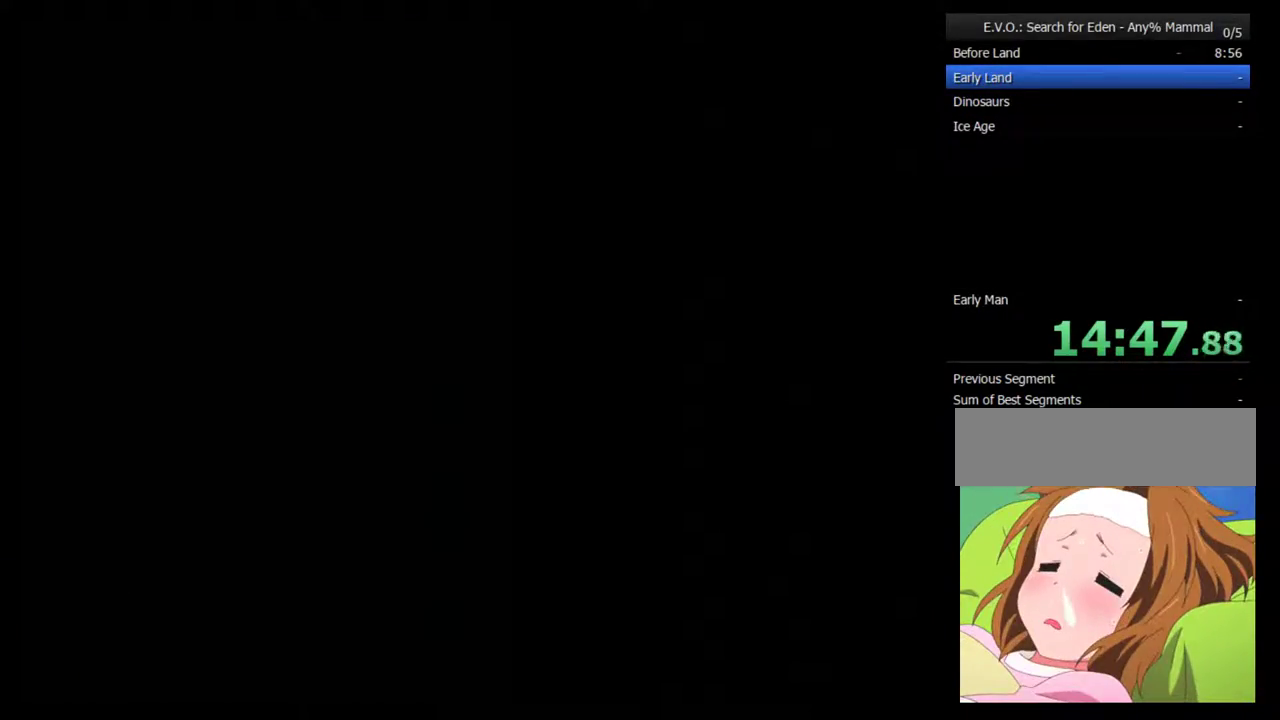
{"buttons": [], "events": []}
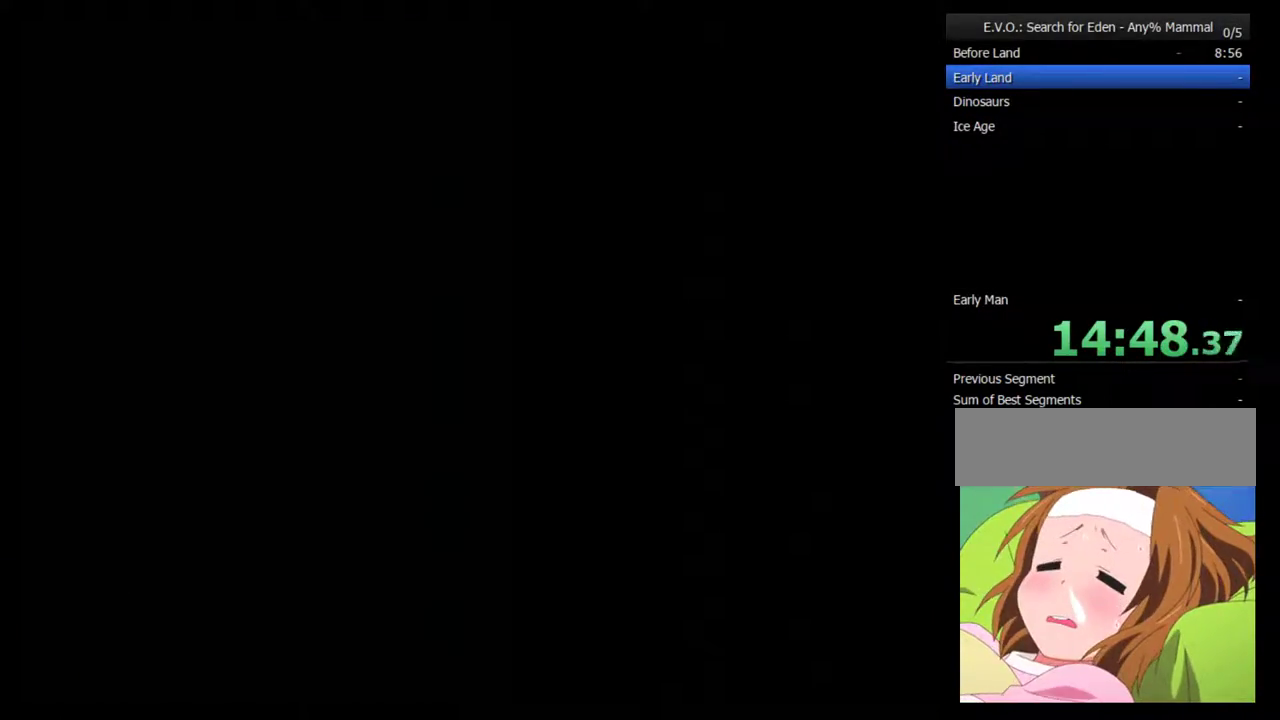
{"buttons": [], "events": []}
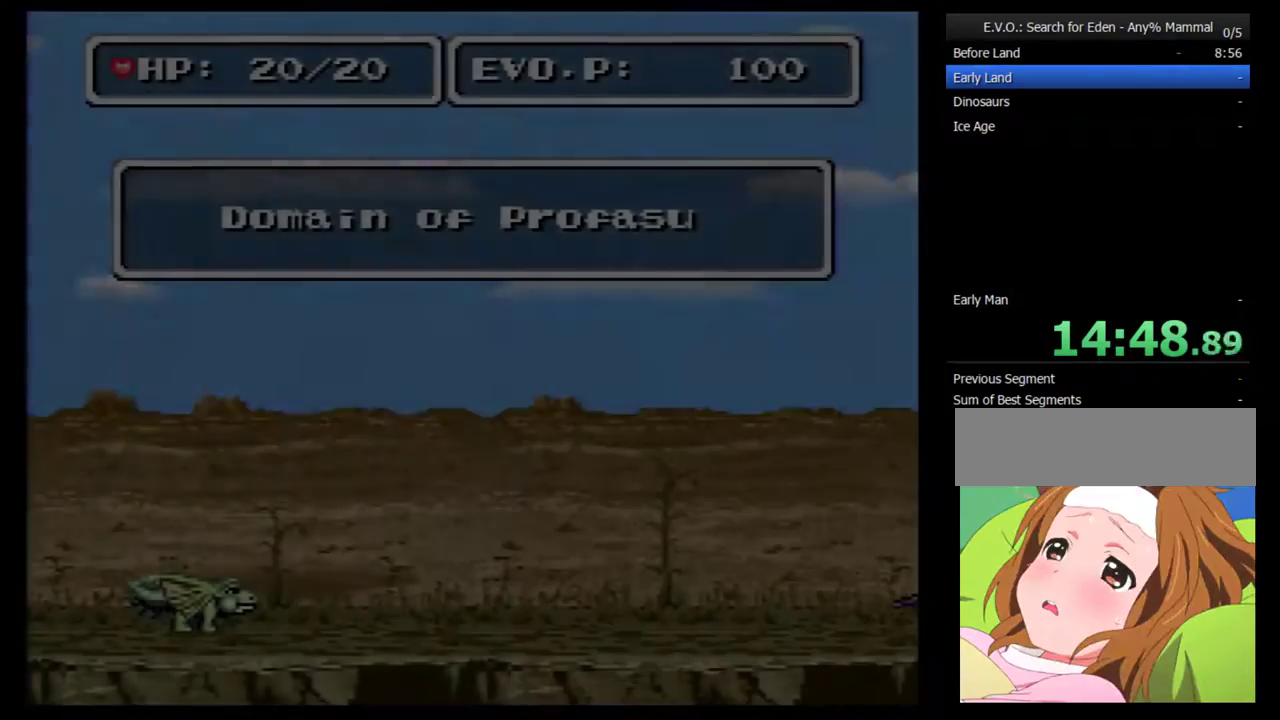
{"buttons": [], "events": [[367, "DPAD_RIGHT", "down"], [450, "DPAD_RIGHT", "up"]]}
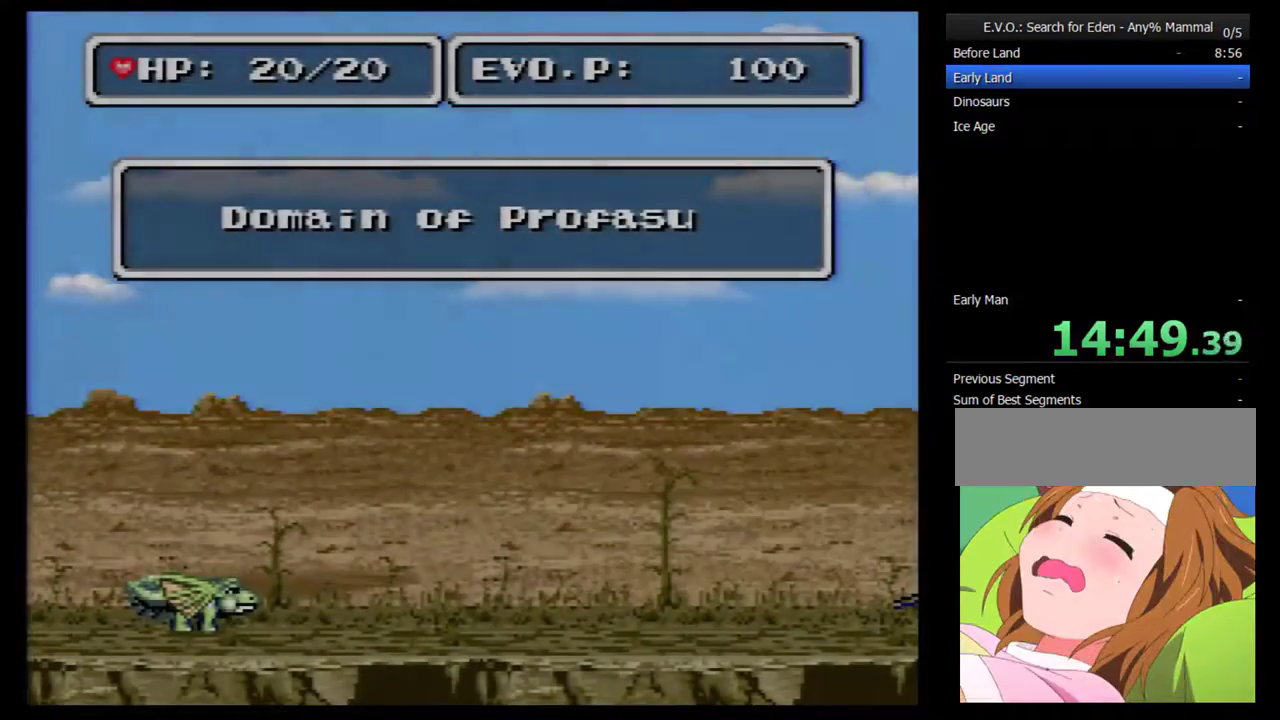
{"buttons": ["DPAD_RIGHT"], "events": [[50, "DPAD_RIGHT", "down"], [100, "DPAD_RIGHT", "up"], [167, "DPAD_RIGHT", "down"], [233, "DPAD_RIGHT", "up"], [317, "DPAD_RIGHT", "down"], [383, "DPAD_RIGHT", "up"], [450, "DPAD_RIGHT", "down"]]}
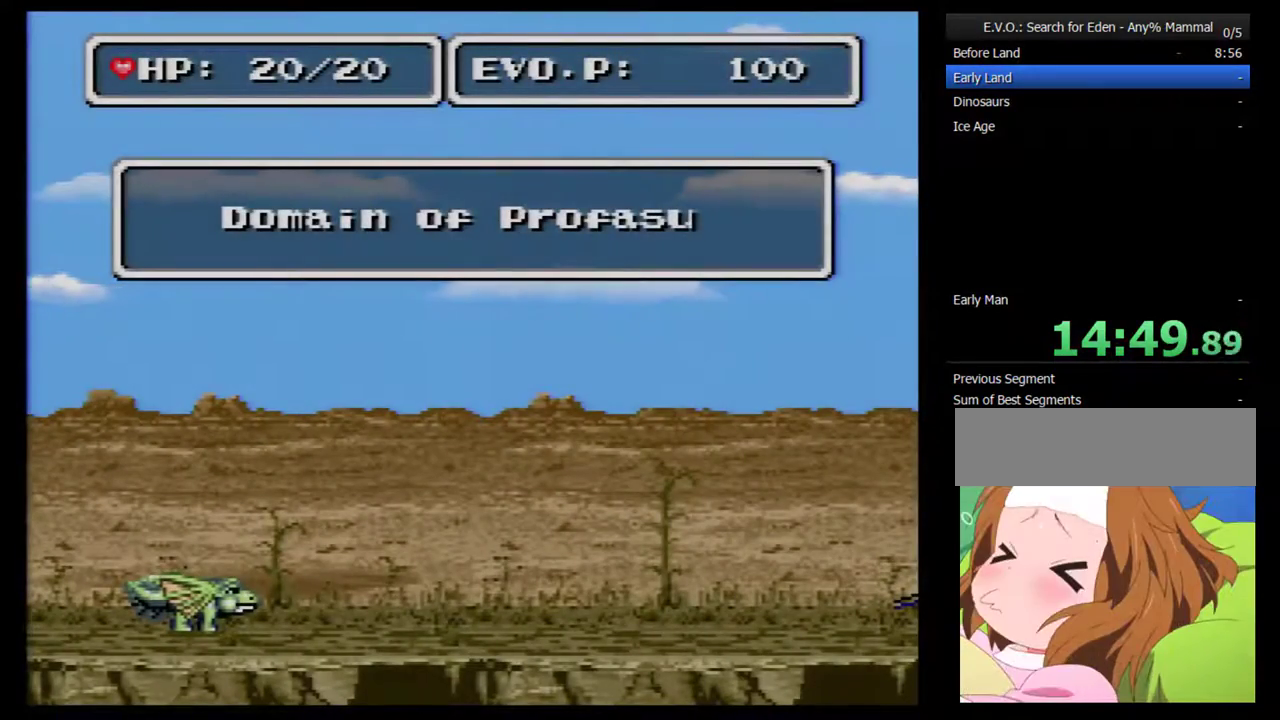
{"buttons": [], "events": [[17, "DPAD_RIGHT", "up"], [100, "DPAD_RIGHT", "down"], [167, "DPAD_RIGHT", "up"], [233, "DPAD_RIGHT", "down"], [300, "DPAD_RIGHT", "up"], [383, "DPAD_RIGHT", "down"], [450, "DPAD_RIGHT", "up"]]}
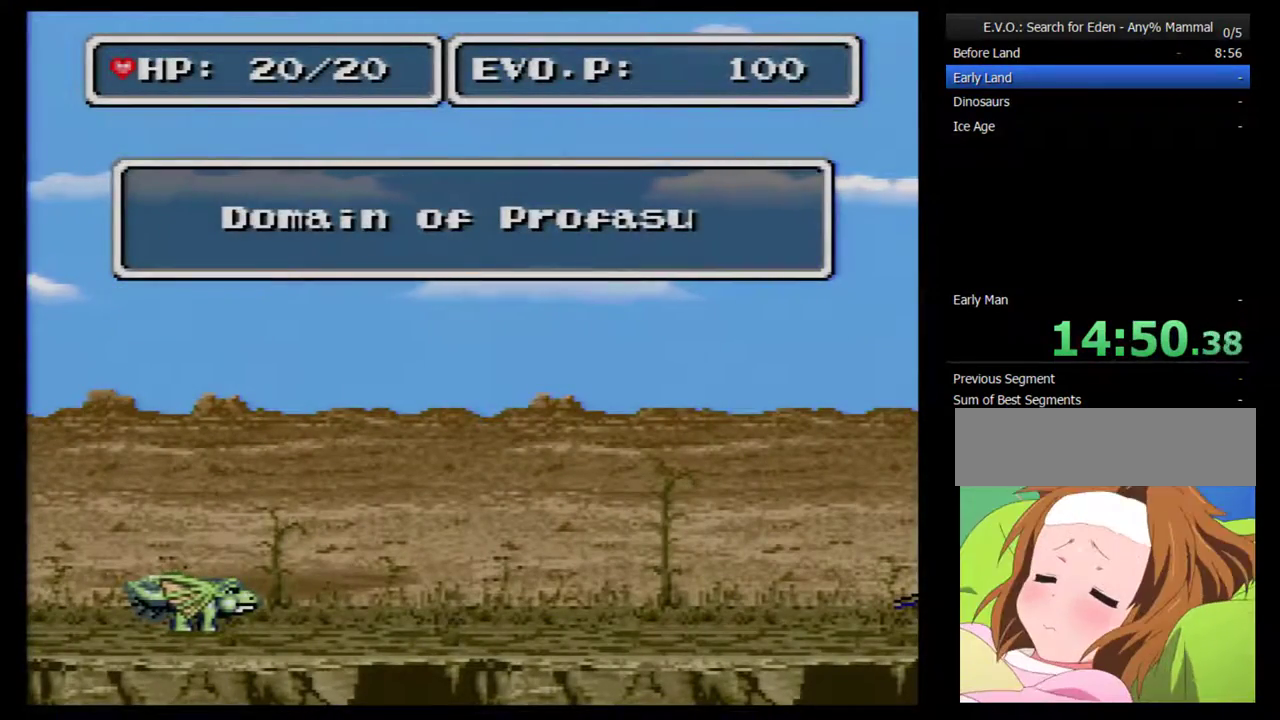
{"buttons": [], "events": [[17, "DPAD_RIGHT", "down"], [67, "DPAD_RIGHT", "up"], [133, "DPAD_RIGHT", "down"], [233, "DPAD_RIGHT", "up"], [283, "DPAD_RIGHT", "down"], [350, "DPAD_RIGHT", "up"], [450, "DPAD_RIGHT", "down"], [500, "DPAD_RIGHT", "up"]]}
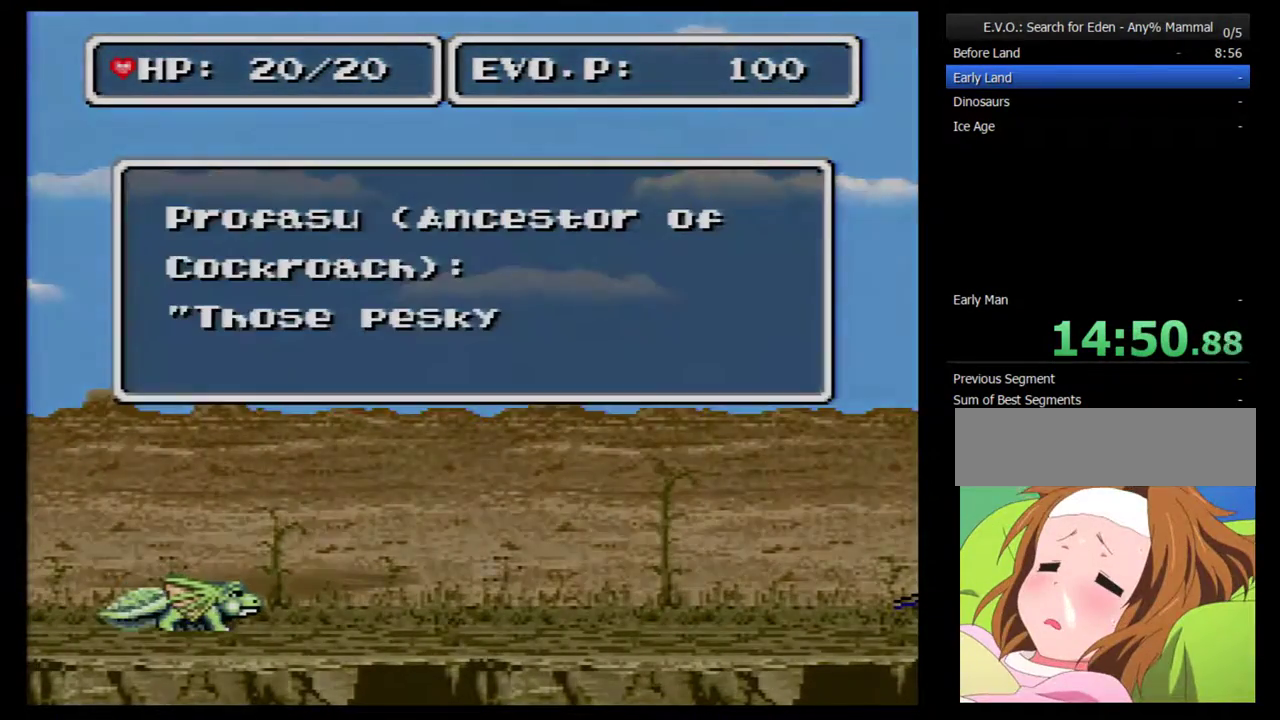
{"buttons": ["B"], "events": [[33, "DPAD_RIGHT", "down"], [250, "DPAD_RIGHT", "up"], [317, "B", "down"], [317, "DPAD_RIGHT", "down"], [417, "B", "up"], [433, "DPAD_RIGHT", "up"], [467, "B", "down"]]}
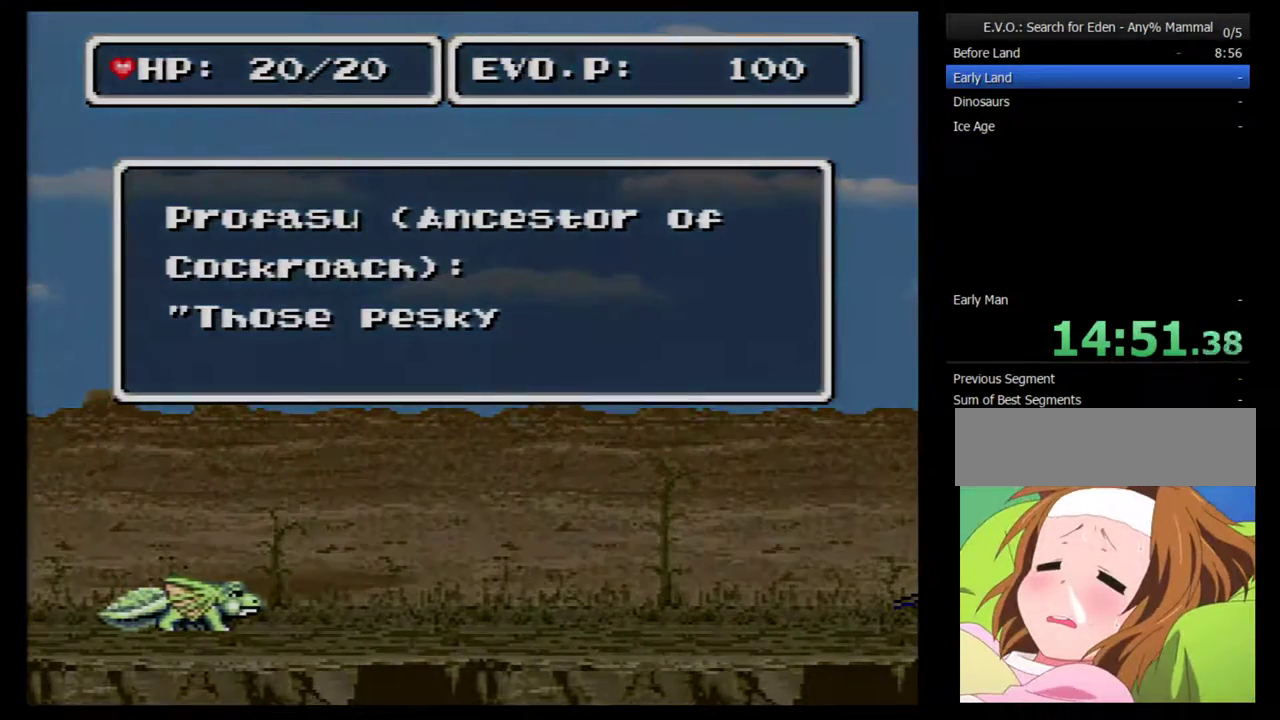
{"buttons": ["B"], "events": [[33, "B", "up"], [100, "B", "down"], [317, "B", "up"], [367, "B", "down"]]}
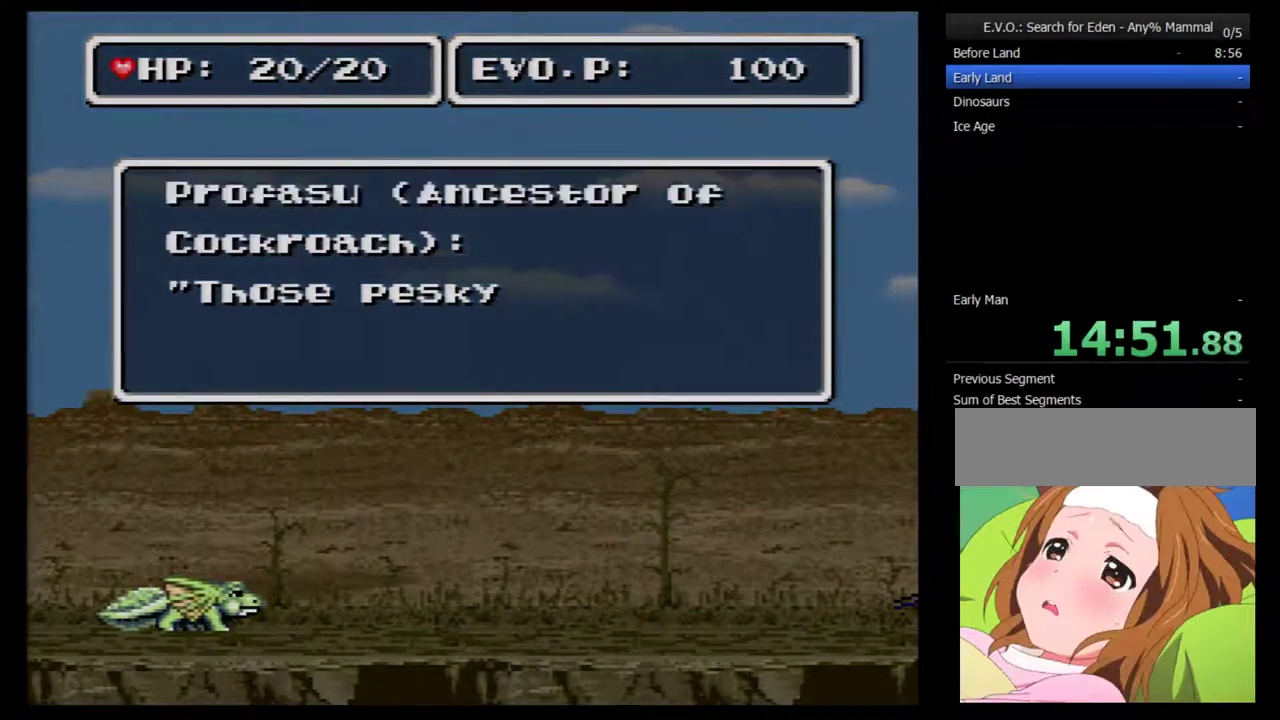
{"buttons": ["B"], "events": [[83, "B", "up"], [150, "B", "down"], [250, "B", "up"], [300, "B", "down"], [367, "B", "up"], [433, "B", "down"]]}